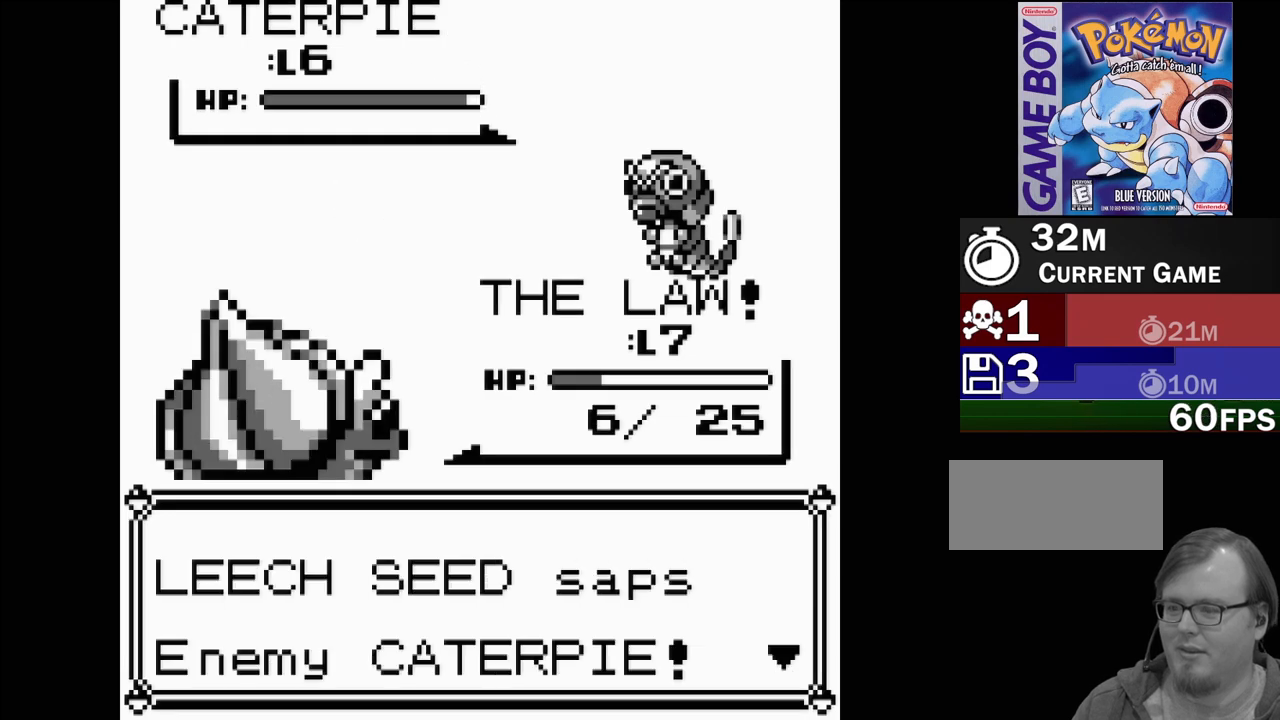
Gameplay with a controller (Nintendo layout); each line is a JSON object with the inputs held at the frame after it. "events" lists button and stick changes between this image and that frame as [ms after this image, input, new state], when the widget could be followed in between. Not read: L3 R3.
{"buttons": [], "events": [[17, "A", "down"], [167, "A", "up"]]}
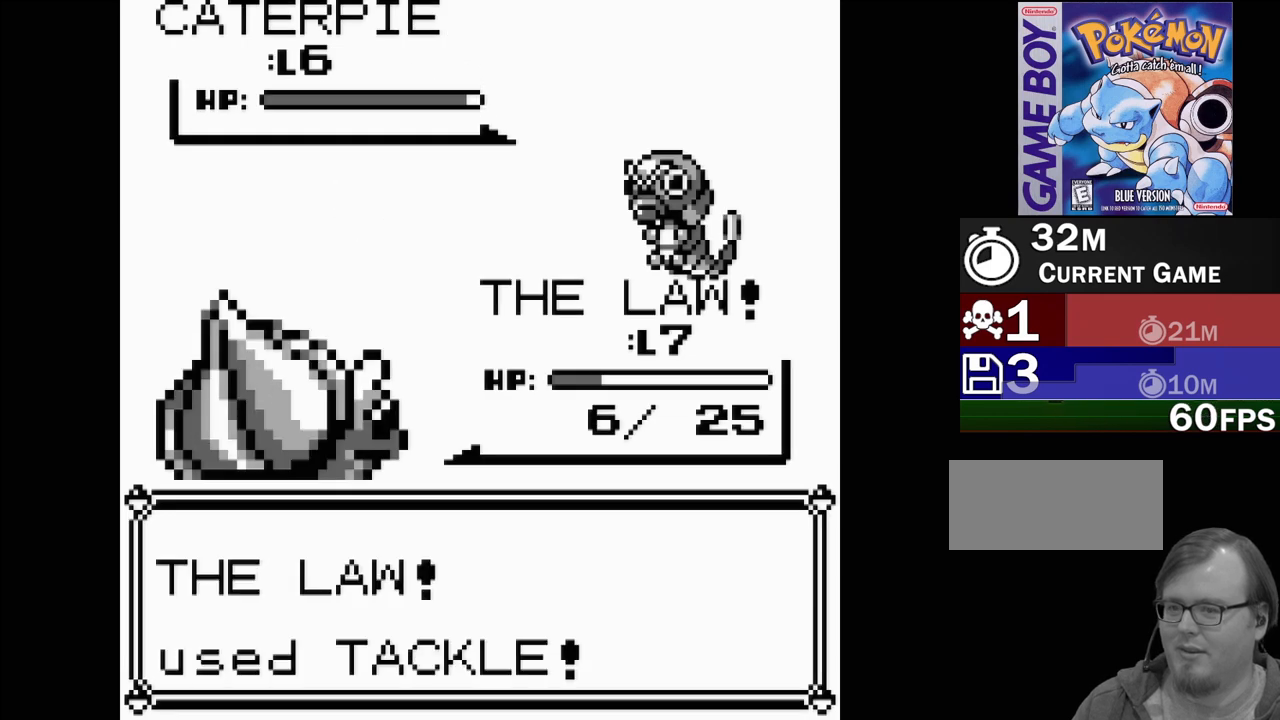
{"buttons": [], "events": []}
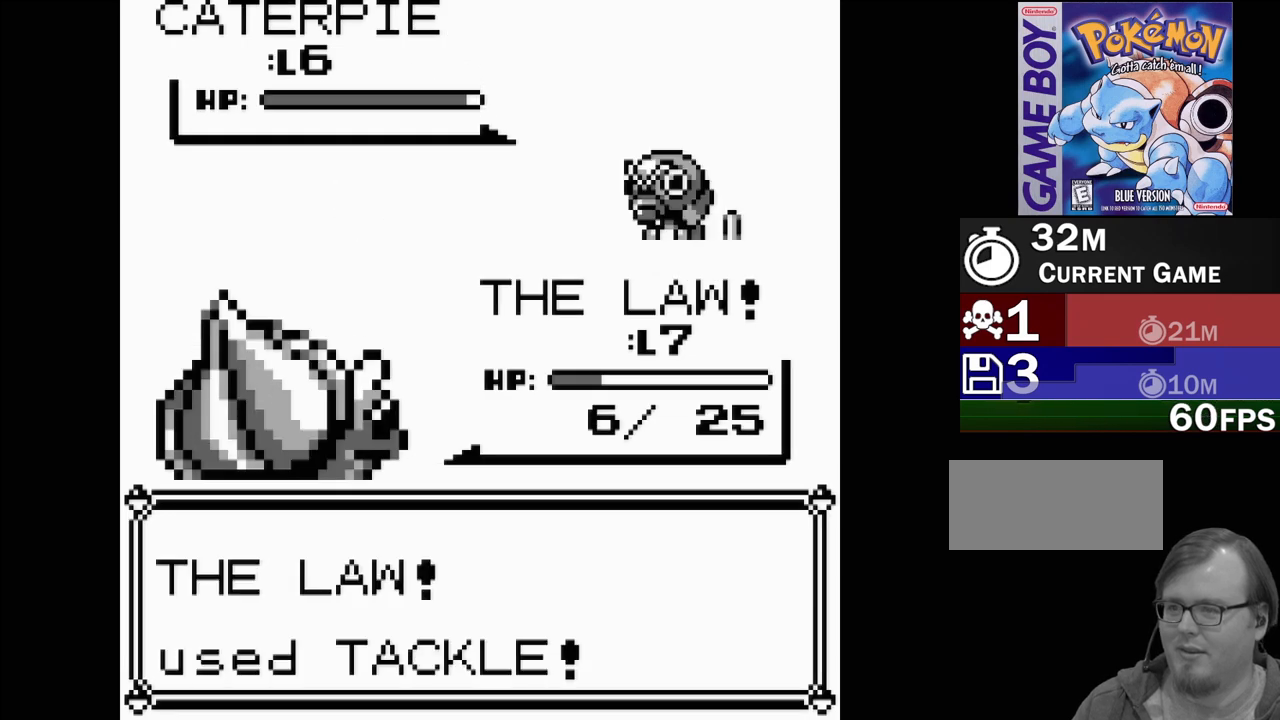
{"buttons": [], "events": []}
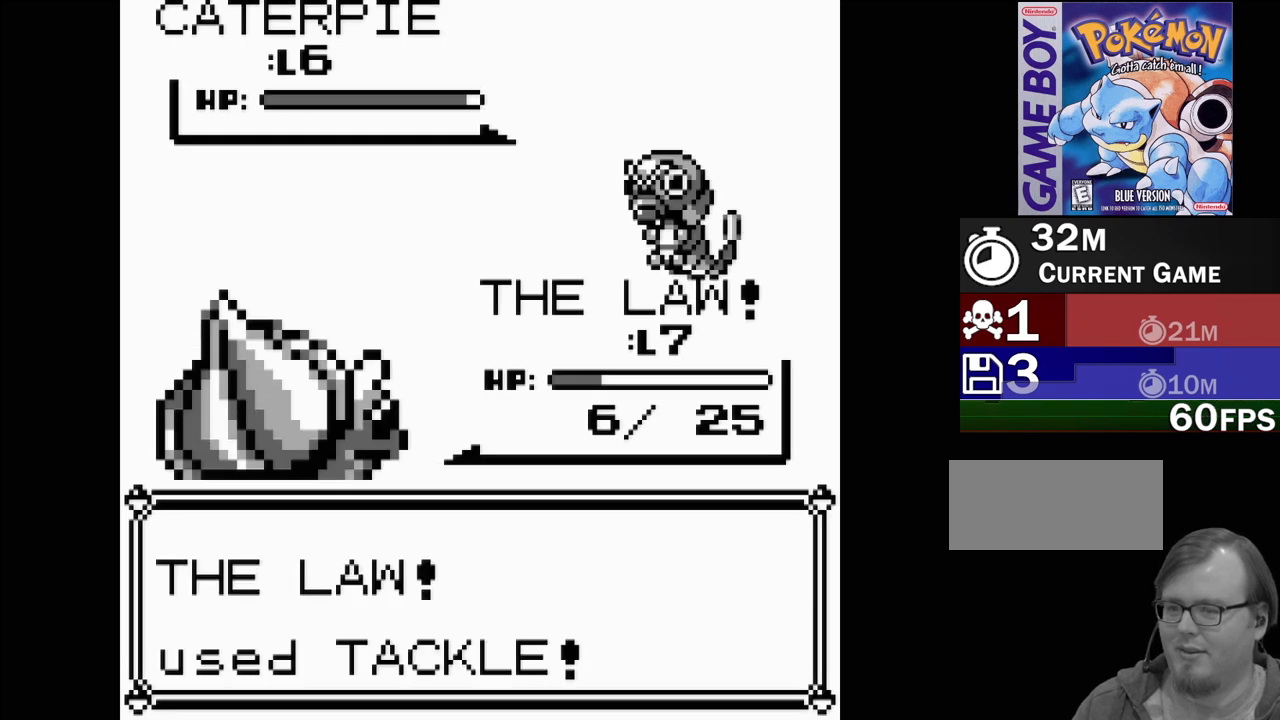
{"buttons": [], "events": []}
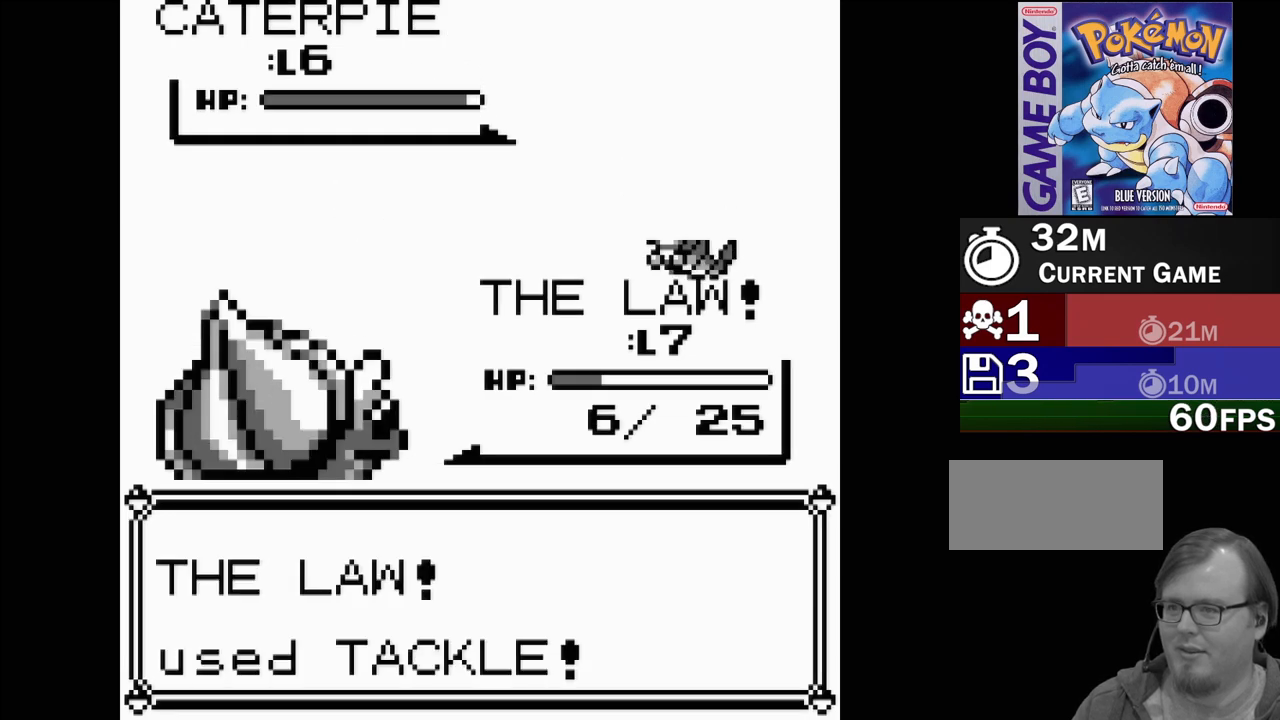
{"buttons": [], "events": []}
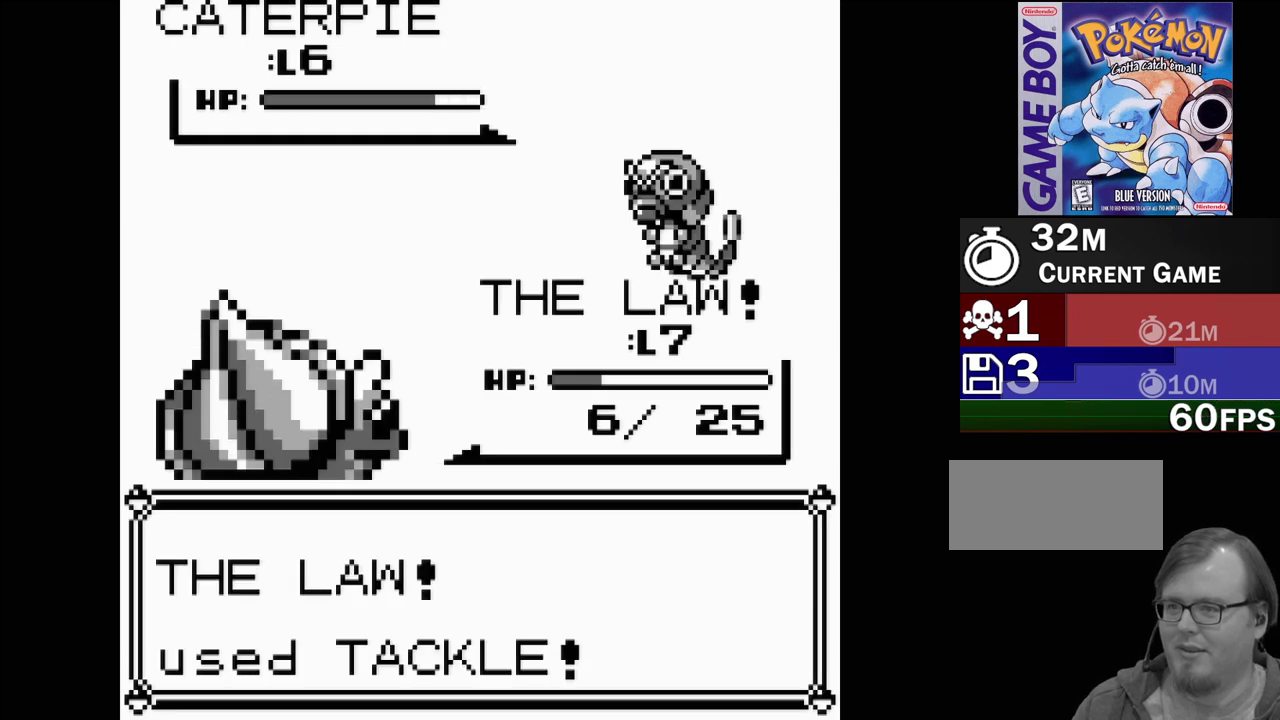
{"buttons": [], "events": []}
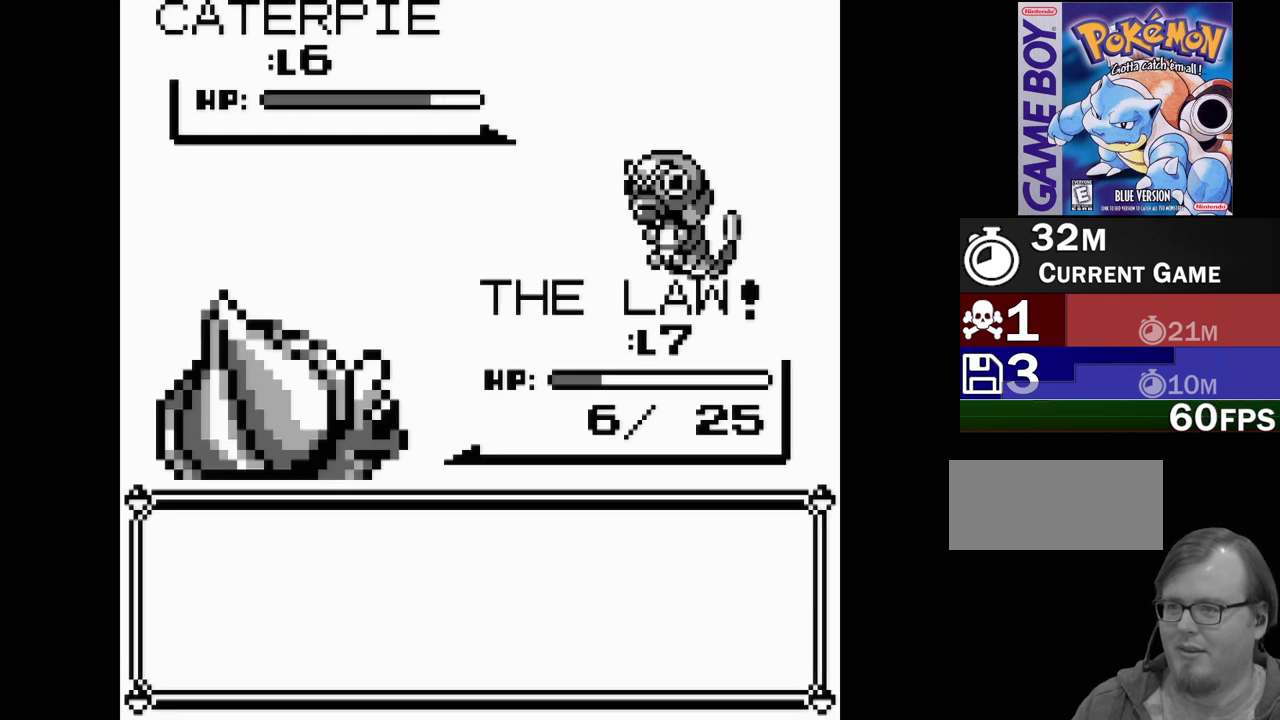
{"buttons": ["DPAD_DOWN"], "events": [[467, "DPAD_DOWN", "down"]]}
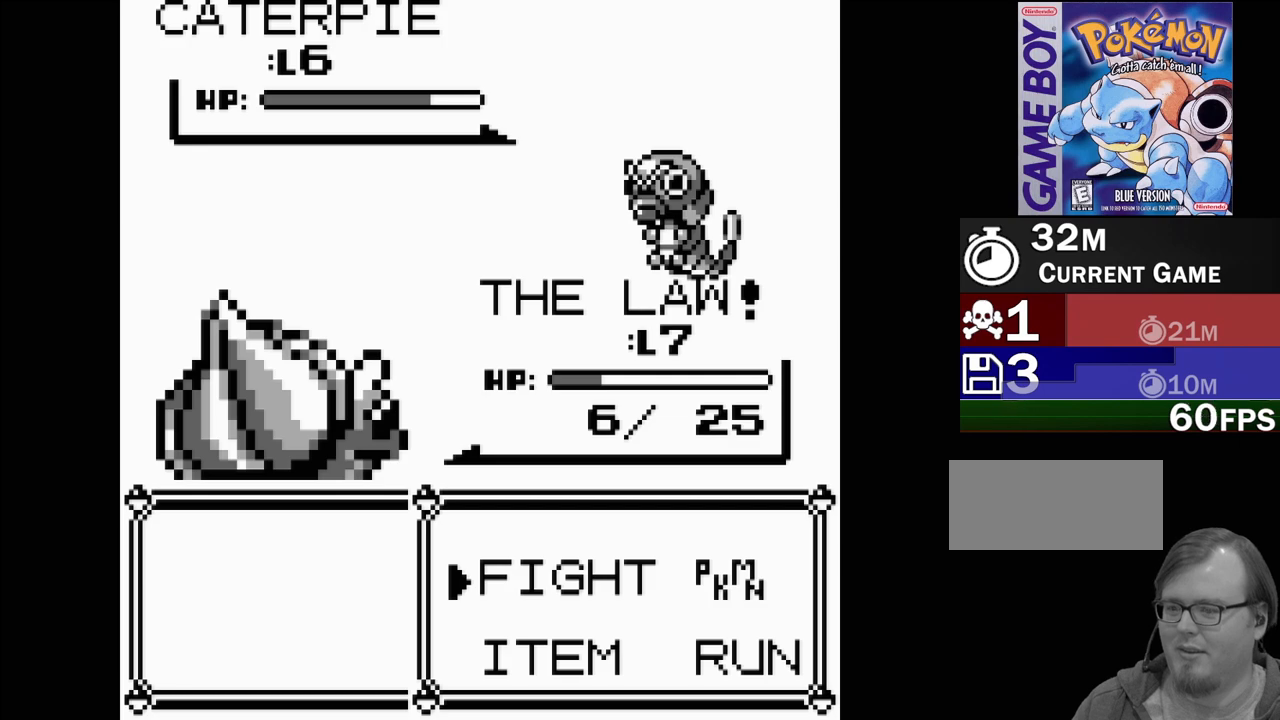
{"buttons": [], "events": [[67, "DPAD_DOWN", "up"], [183, "DPAD_UP", "down"], [267, "DPAD_UP", "up"], [417, "DPAD_DOWN", "down"], [500, "DPAD_DOWN", "up"]]}
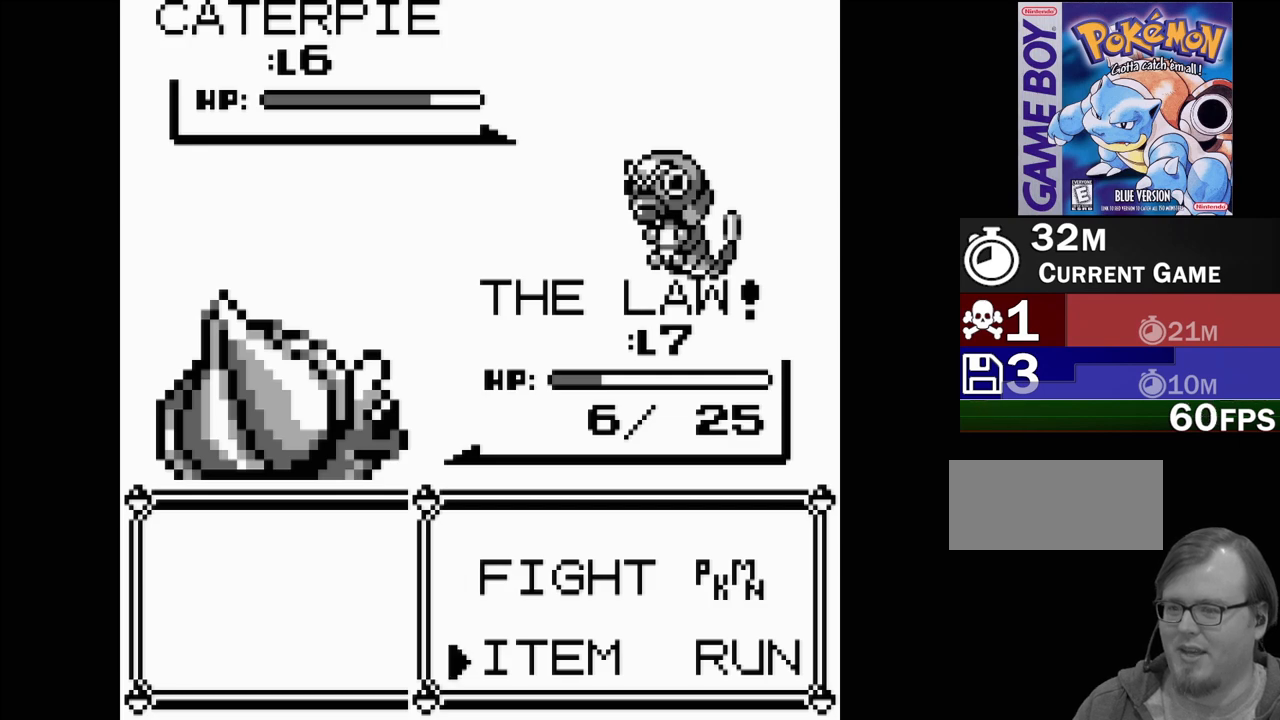
{"buttons": [], "events": [[133, "A", "down"], [217, "A", "up"]]}
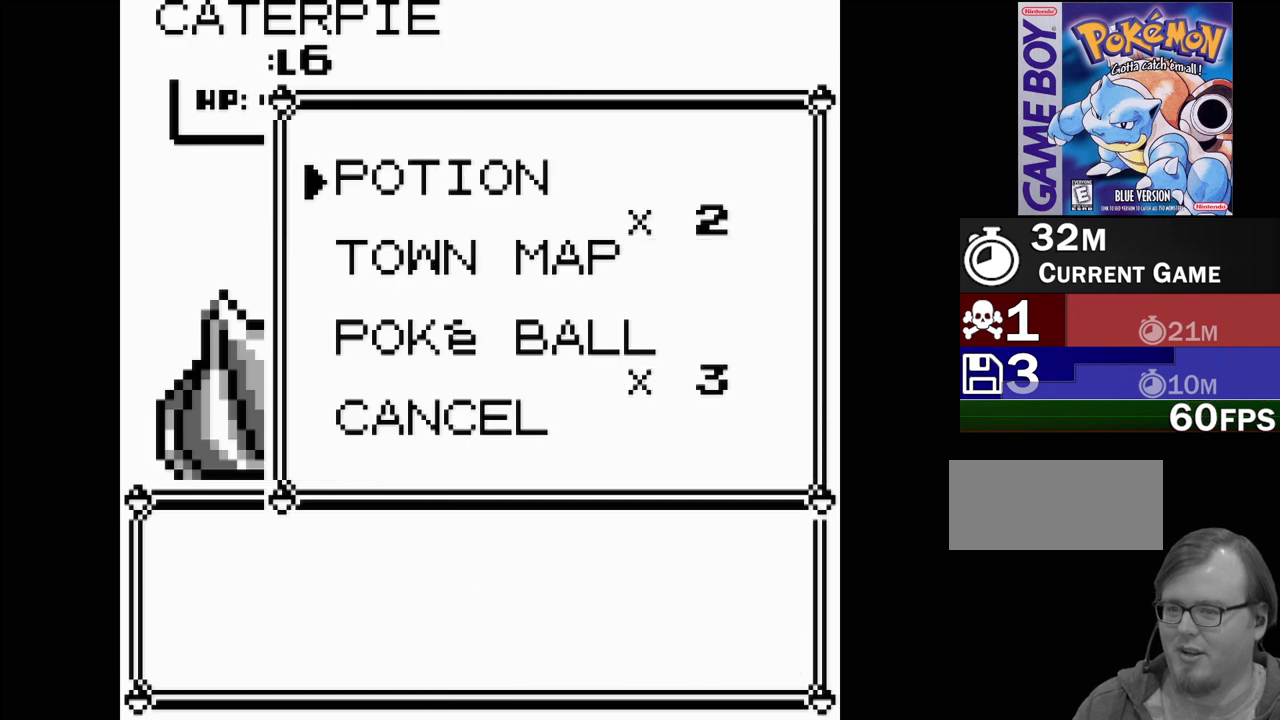
{"buttons": [], "events": [[400, "DPAD_DOWN", "down"], [483, "DPAD_DOWN", "up"]]}
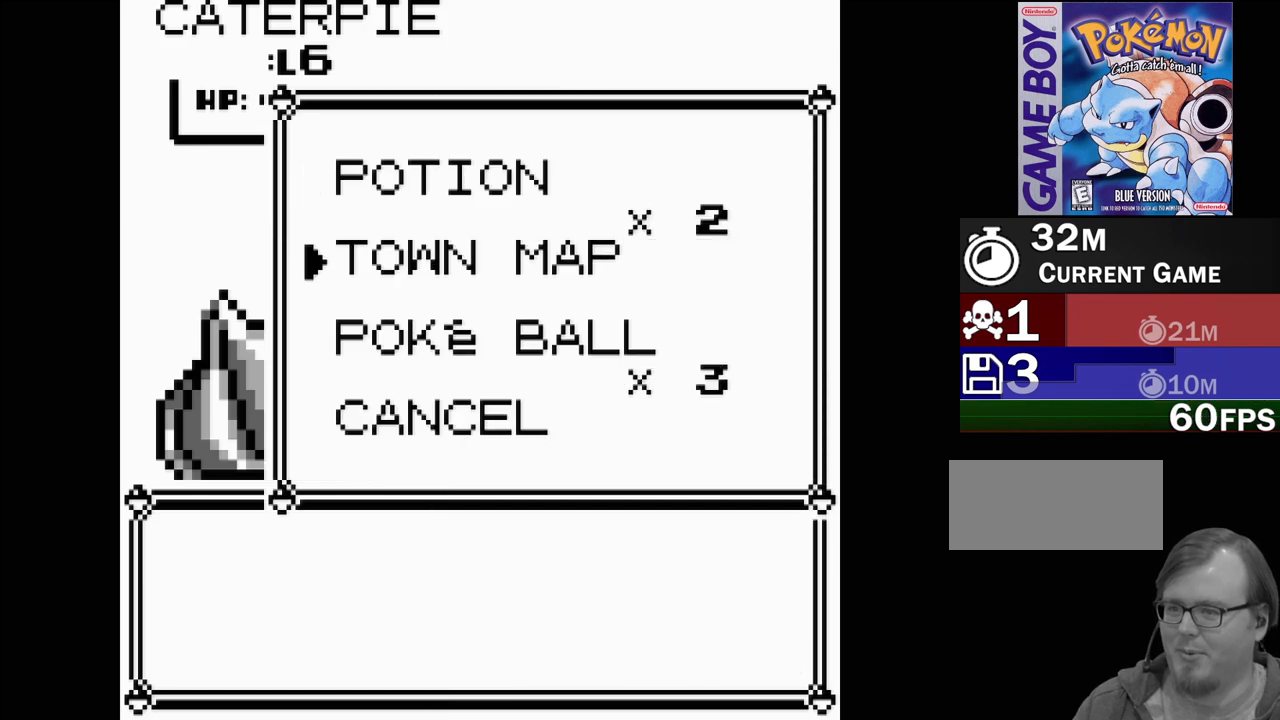
{"buttons": [], "events": [[50, "DPAD_DOWN", "down"], [133, "DPAD_DOWN", "up"], [233, "DPAD_UP", "down"], [317, "DPAD_UP", "up"], [400, "DPAD_UP", "down"], [483, "DPAD_UP", "up"]]}
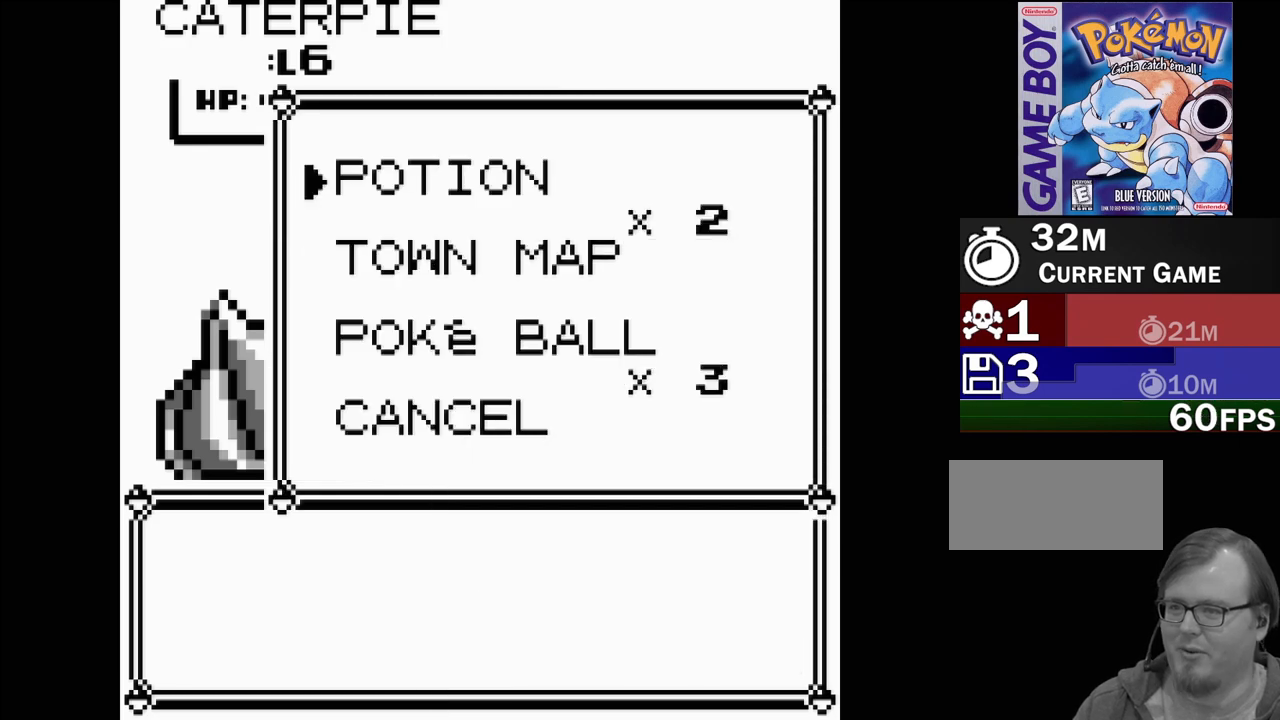
{"buttons": [], "events": [[83, "A", "down"], [183, "A", "up"]]}
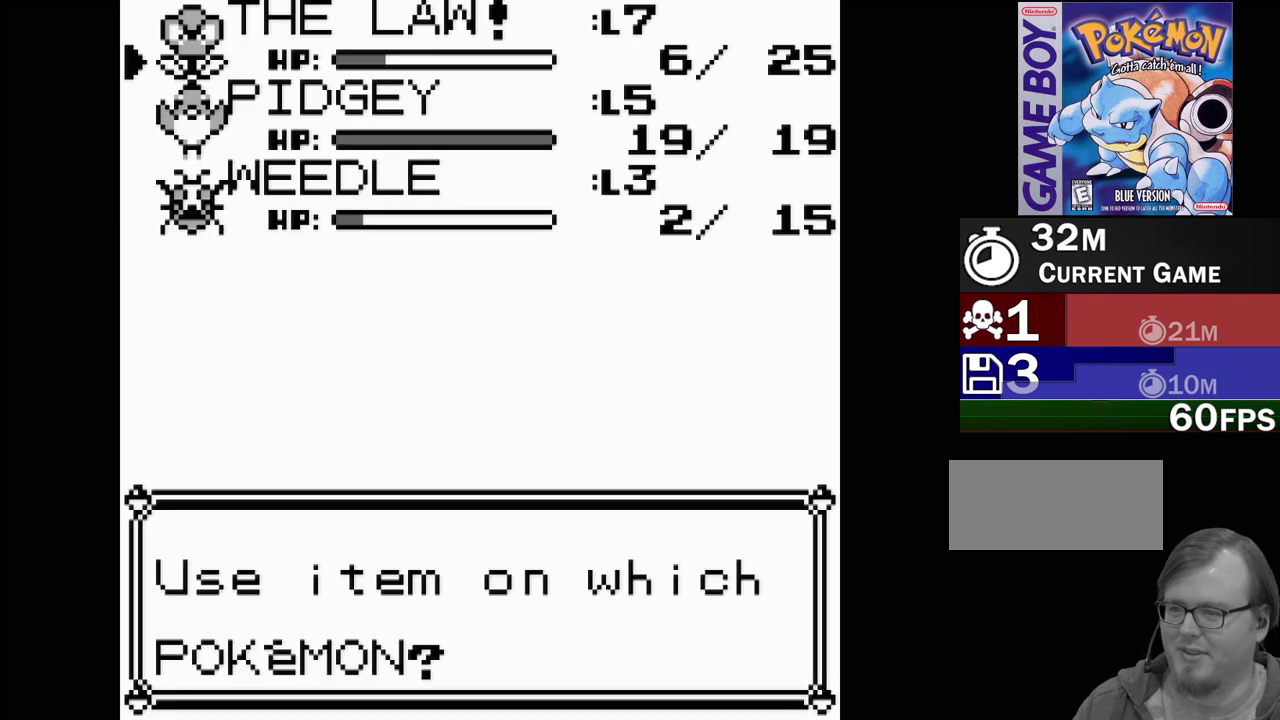
{"buttons": [], "events": []}
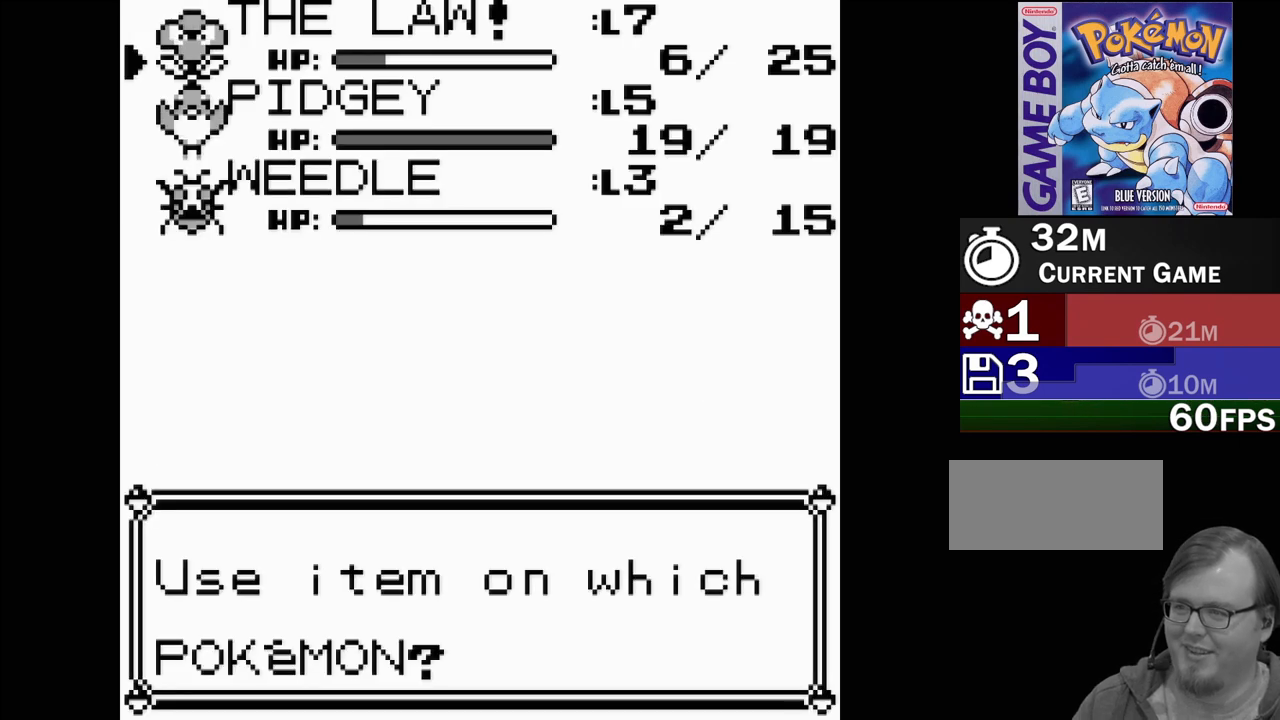
{"buttons": [], "events": [[383, "DPAD_DOWN", "down"], [483, "DPAD_DOWN", "up"]]}
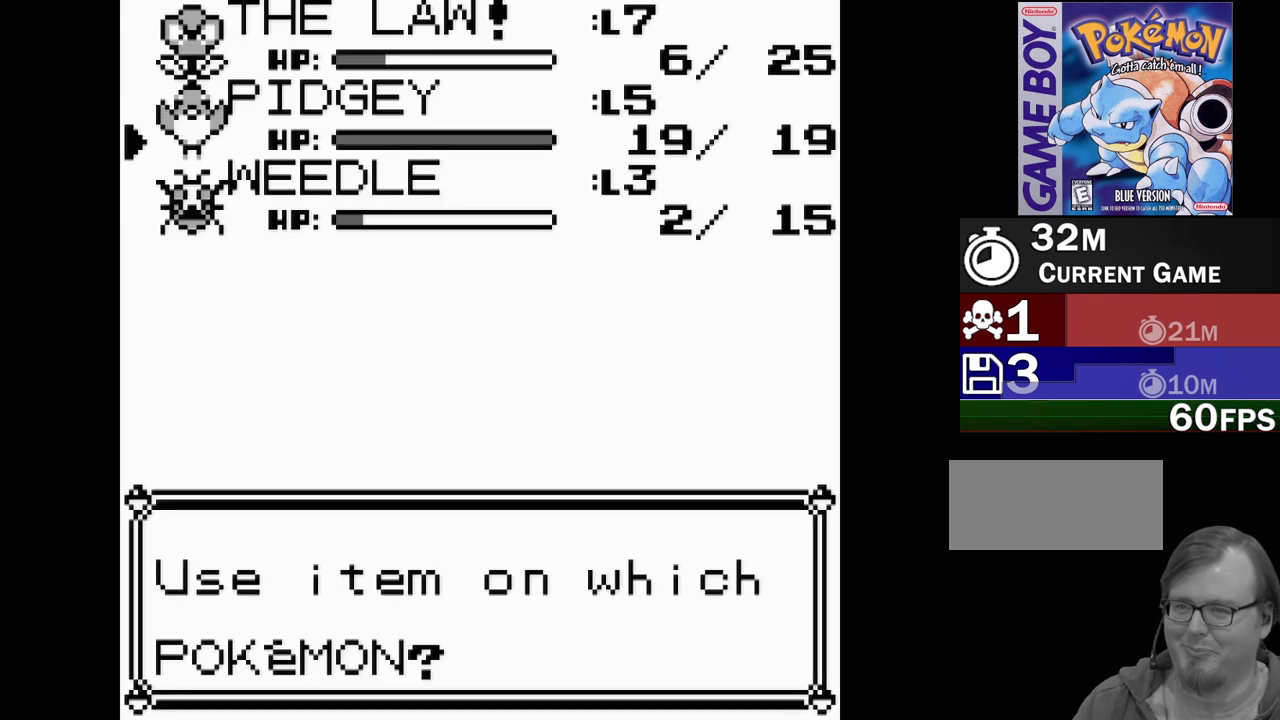
{"buttons": [], "events": [[150, "DPAD_UP", "down"], [283, "DPAD_UP", "up"]]}
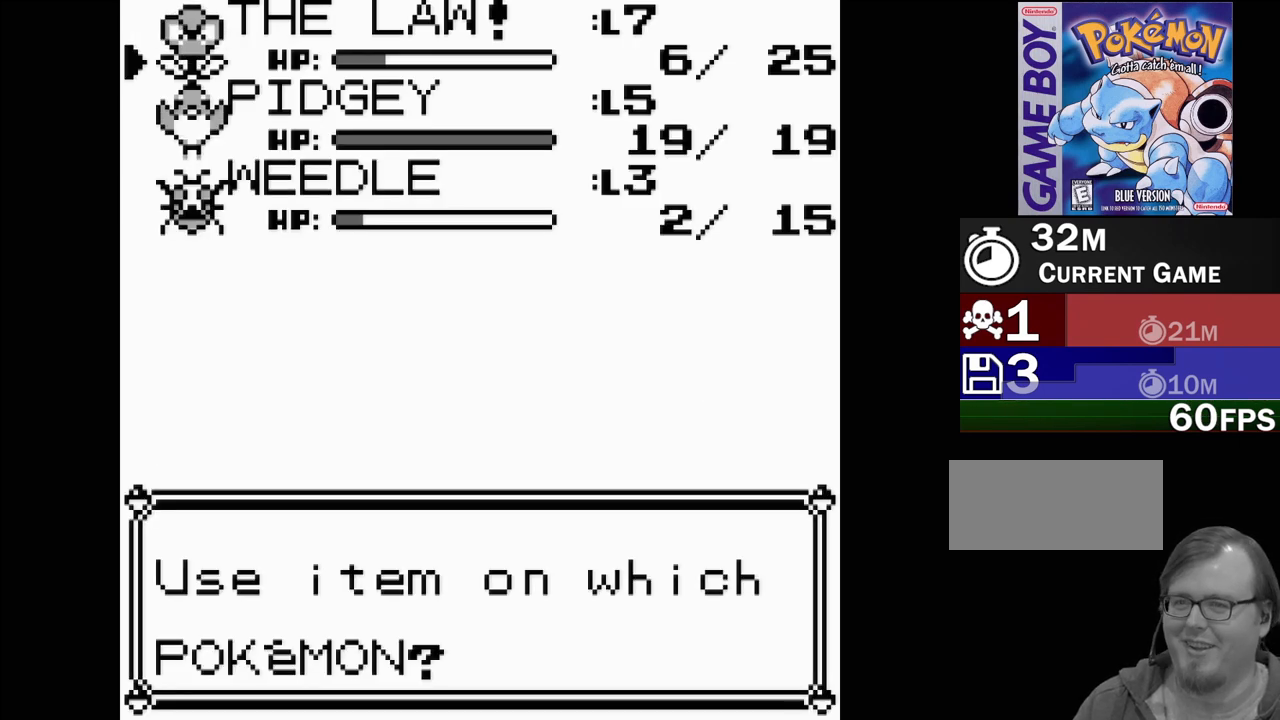
{"buttons": [], "events": [[117, "DPAD_DOWN", "down"], [183, "DPAD_DOWN", "up"], [333, "DPAD_UP", "down"], [417, "DPAD_UP", "up"]]}
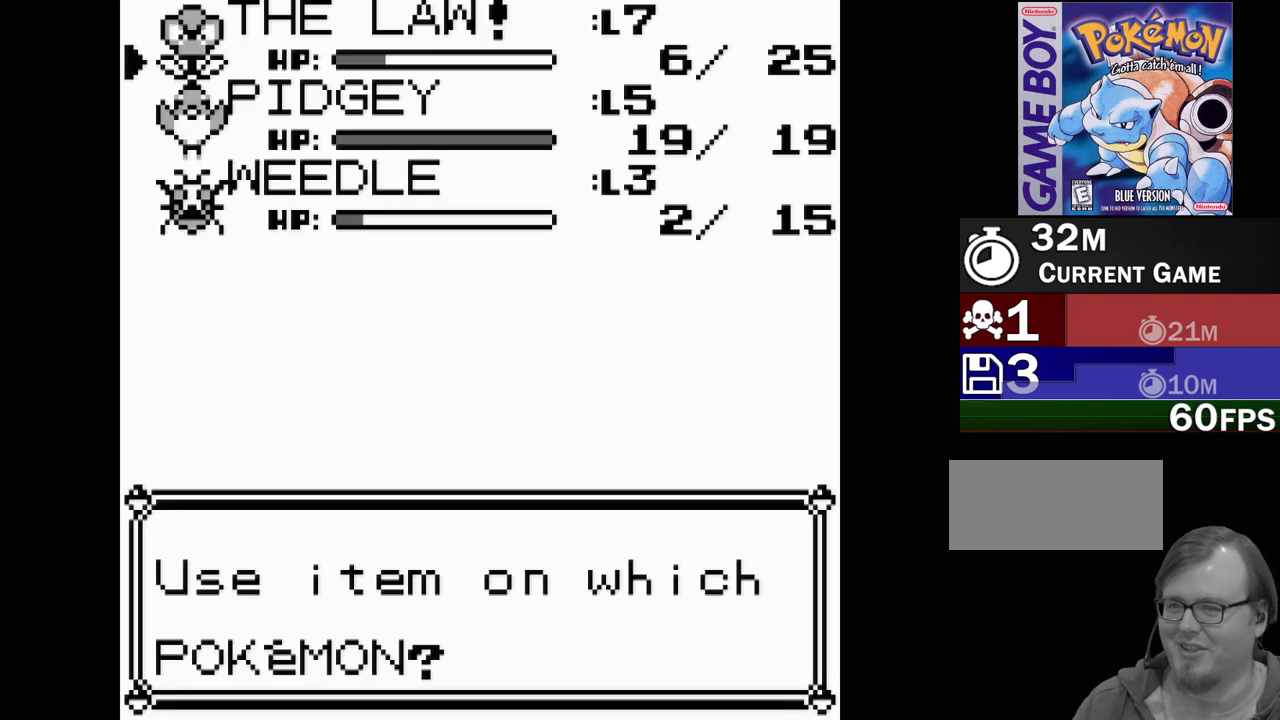
{"buttons": [], "events": [[167, "B", "down"], [267, "B", "up"]]}
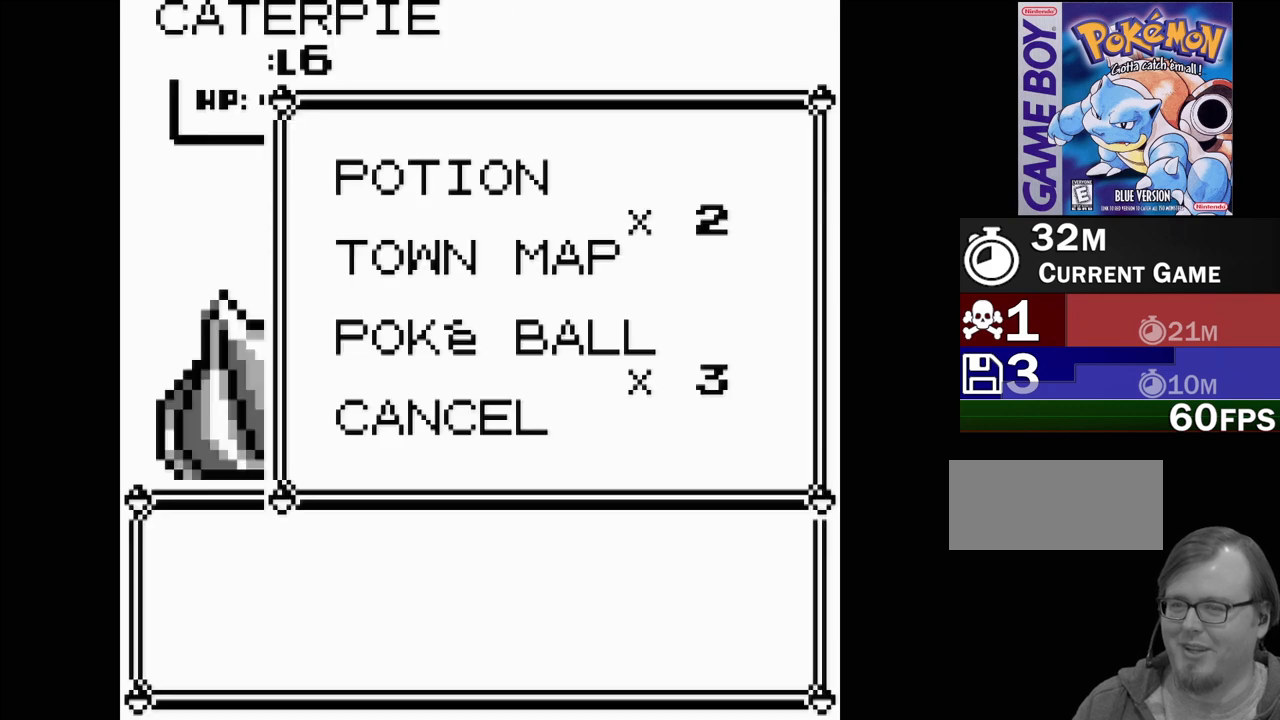
{"buttons": [], "events": [[383, "DPAD_DOWN", "down"], [500, "DPAD_DOWN", "up"]]}
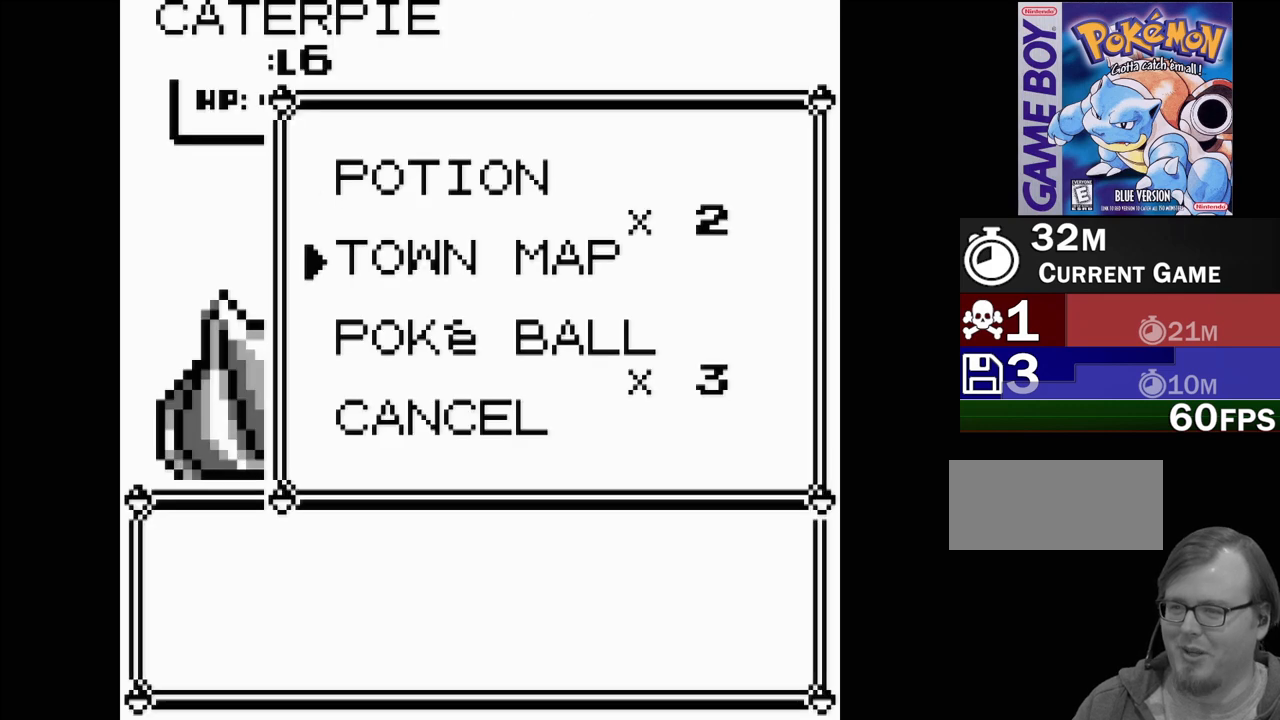
{"buttons": ["A"], "events": [[67, "DPAD_DOWN", "down"], [150, "DPAD_DOWN", "up"], [250, "DPAD_DOWN", "down"], [333, "DPAD_DOWN", "up"], [450, "A", "down"]]}
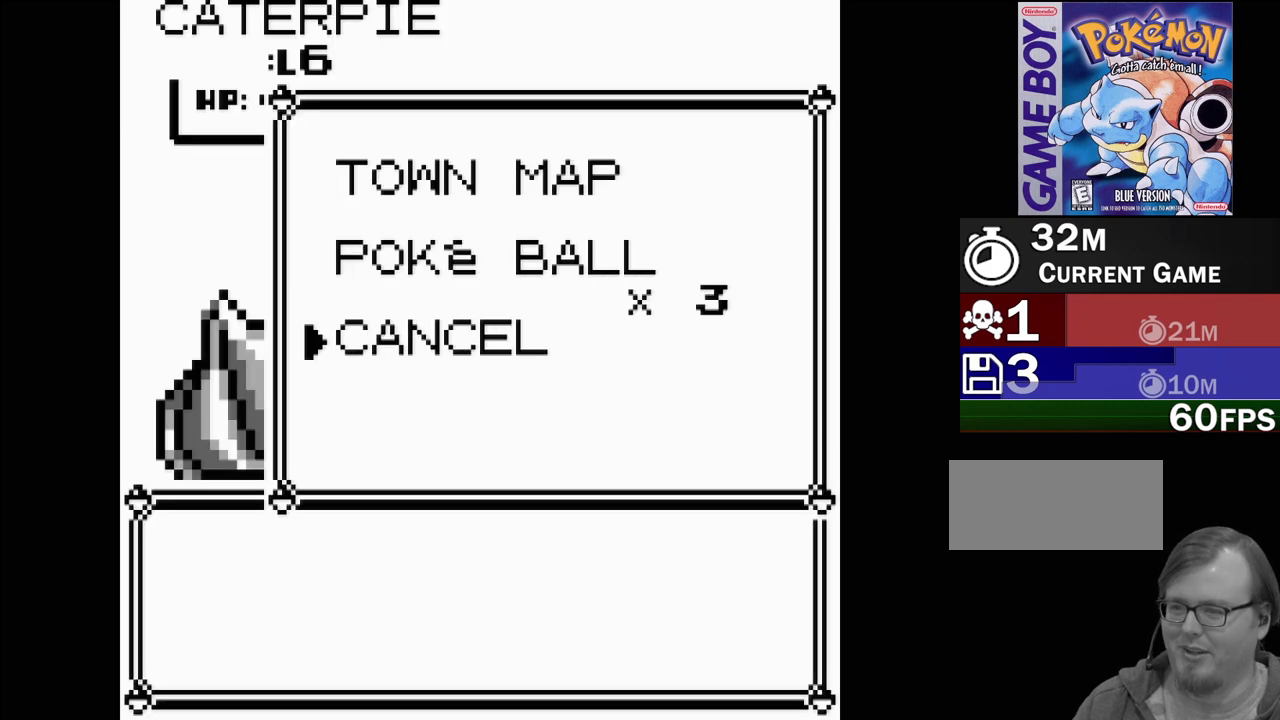
{"buttons": [], "events": [[67, "A", "up"]]}
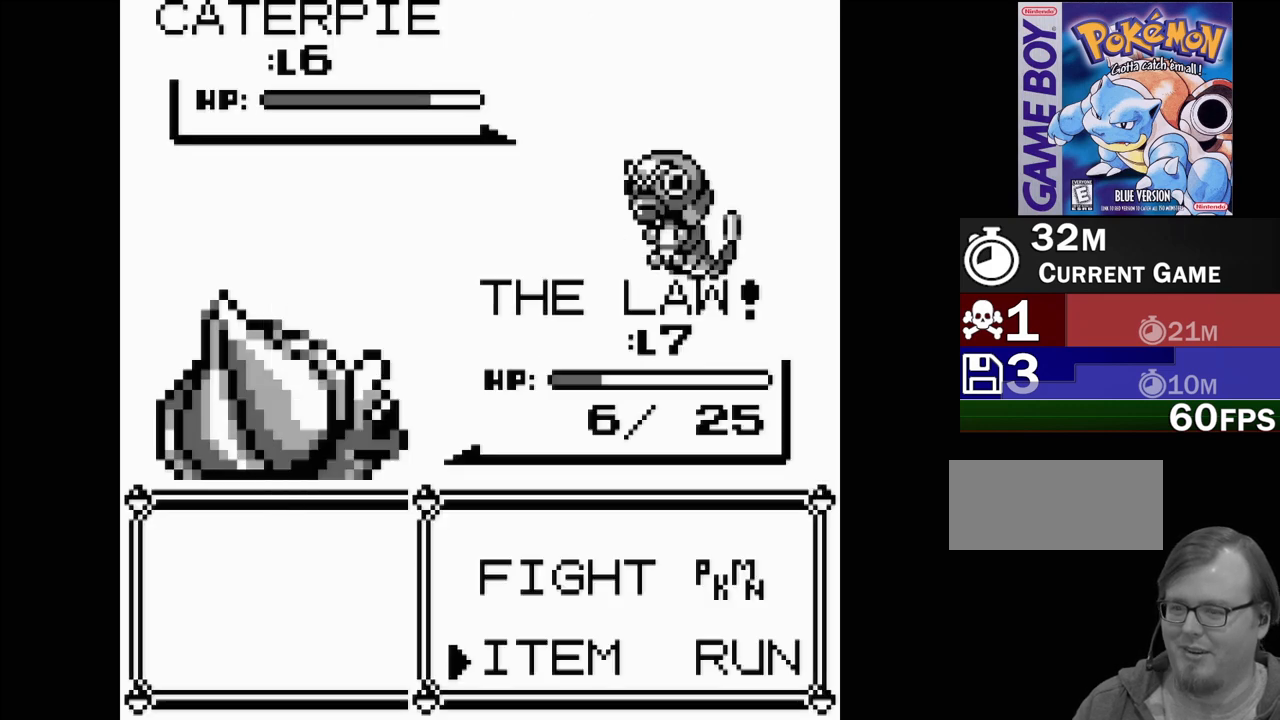
{"buttons": [], "events": [[133, "DPAD_UP", "down"], [250, "DPAD_UP", "up"], [367, "DPAD_RIGHT", "down"], [467, "DPAD_RIGHT", "up"]]}
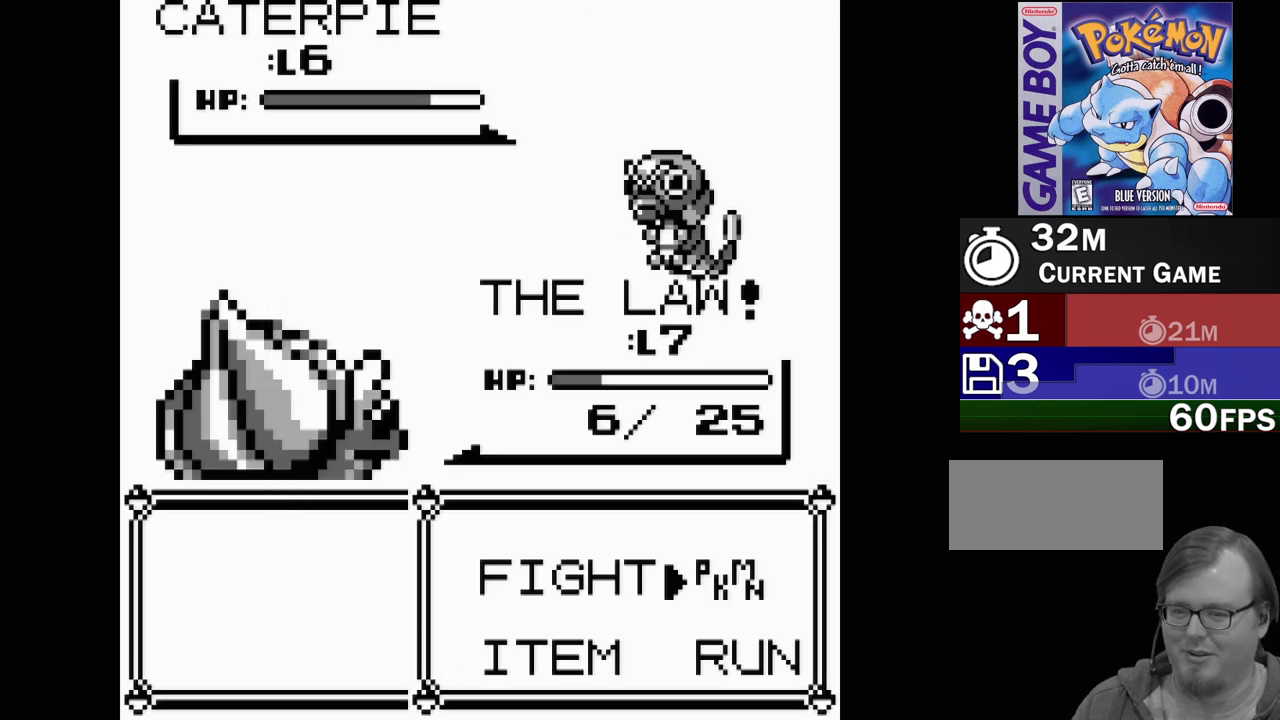
{"buttons": [], "events": [[117, "A", "down"], [167, "A", "up"]]}
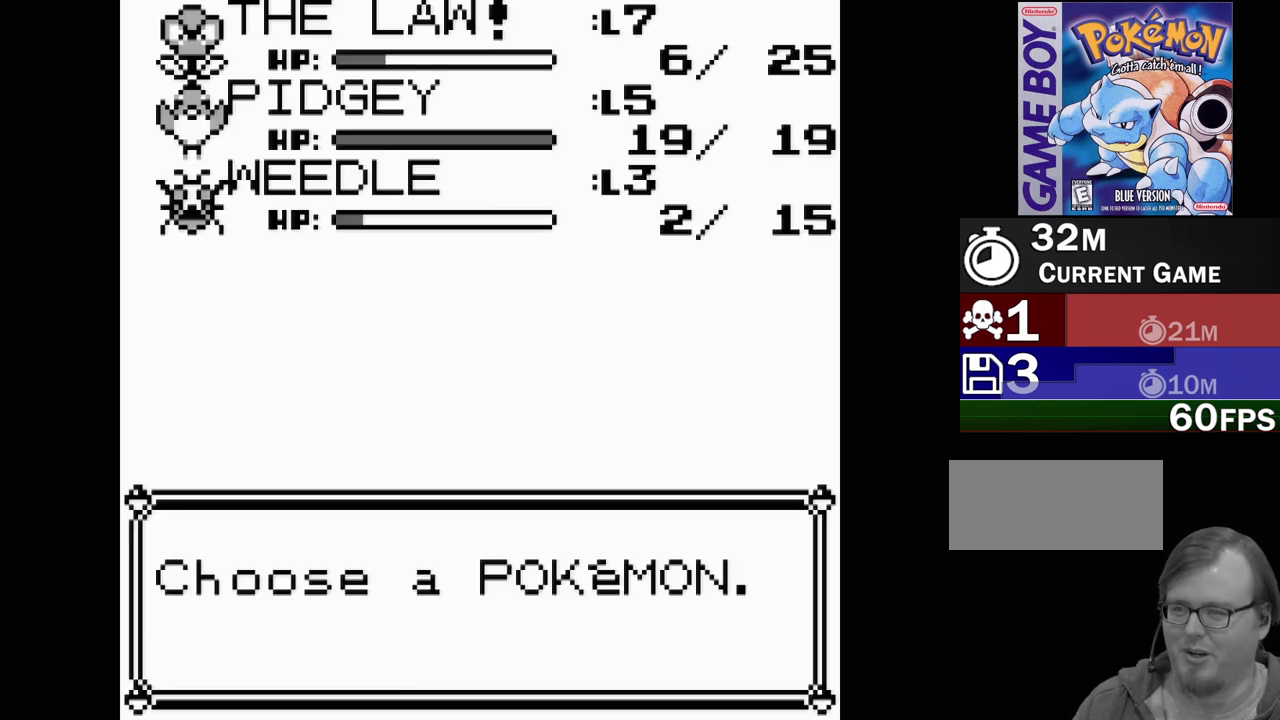
{"buttons": [], "events": []}
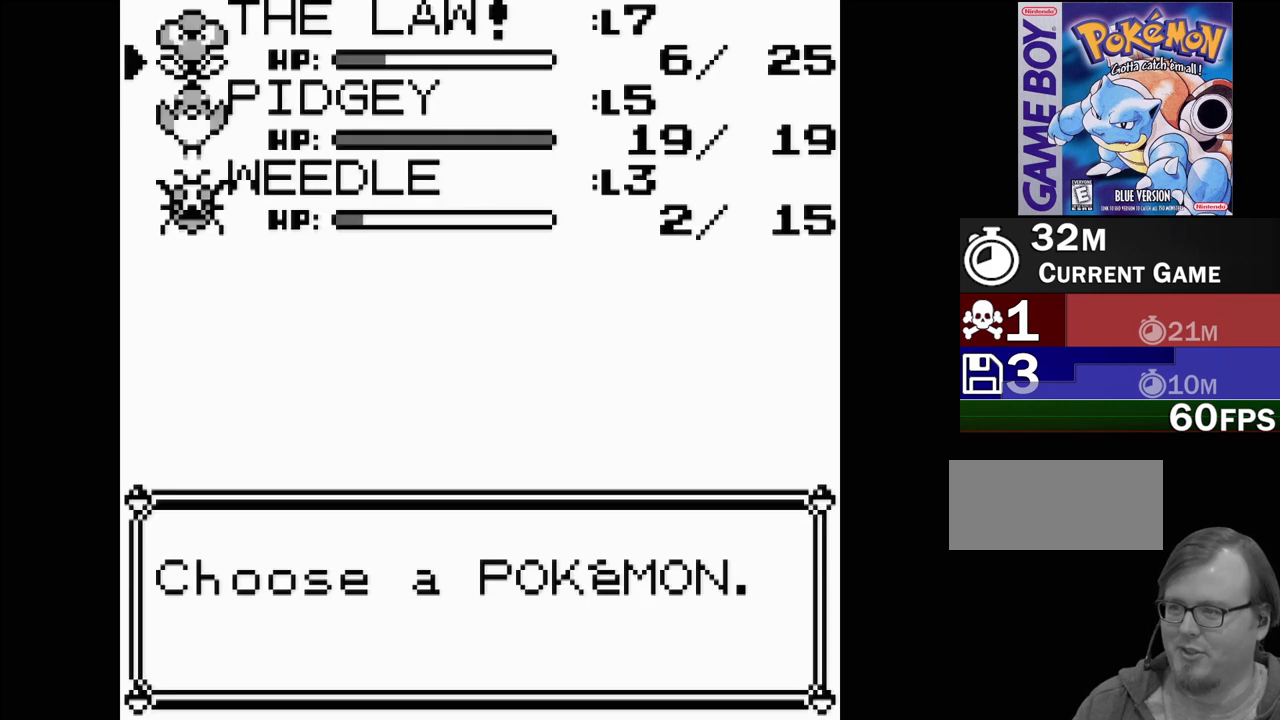
{"buttons": [], "events": [[267, "DPAD_DOWN", "down"], [383, "DPAD_DOWN", "up"]]}
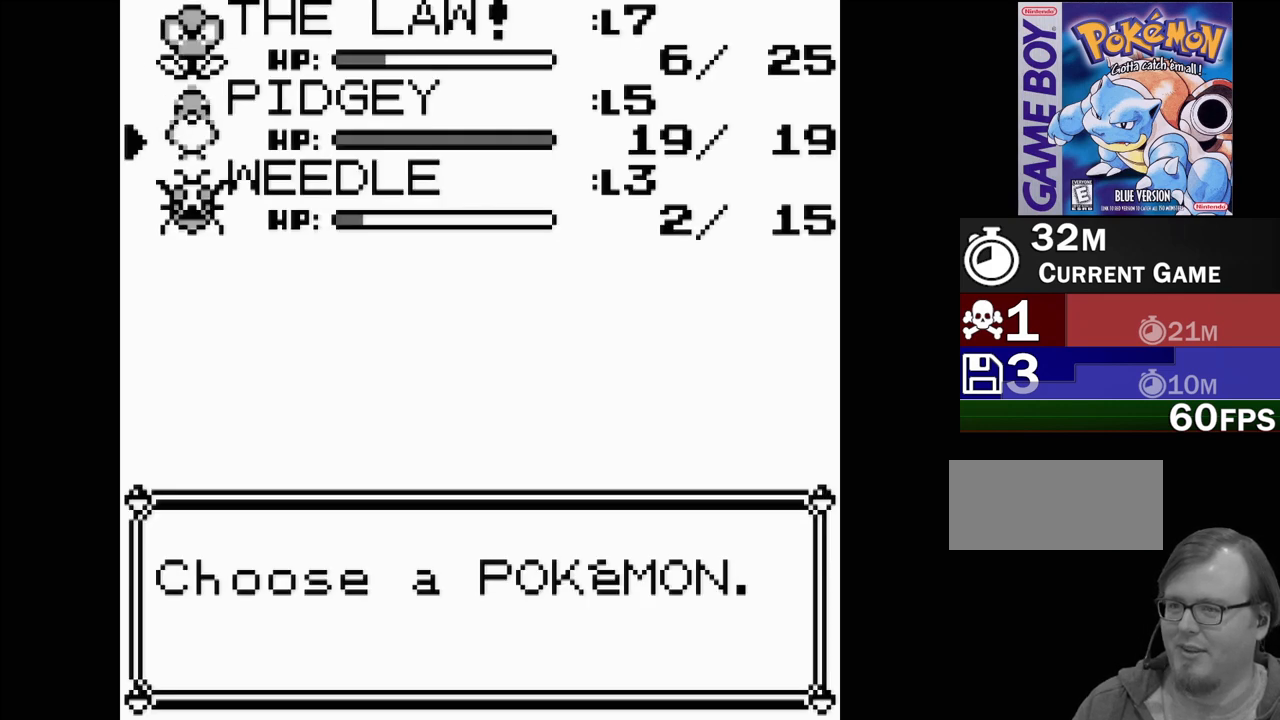
{"buttons": [], "events": []}
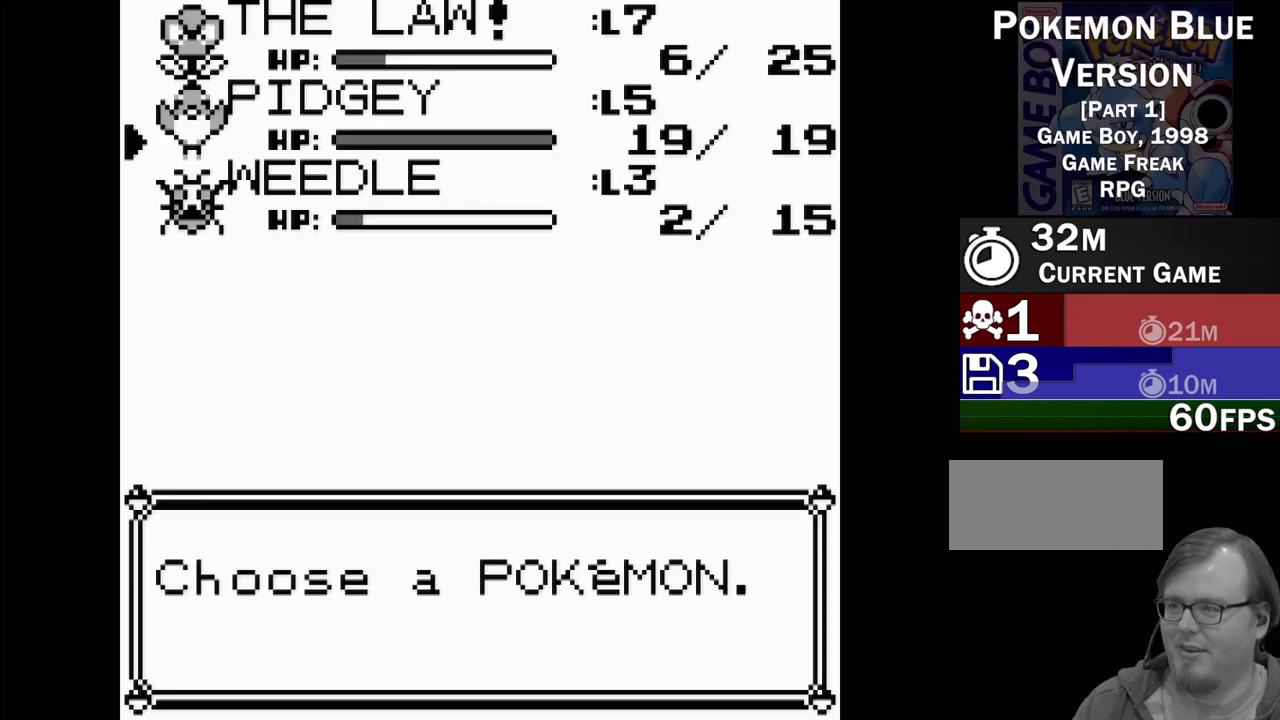
{"buttons": [], "events": [[283, "A", "down"], [383, "A", "up"]]}
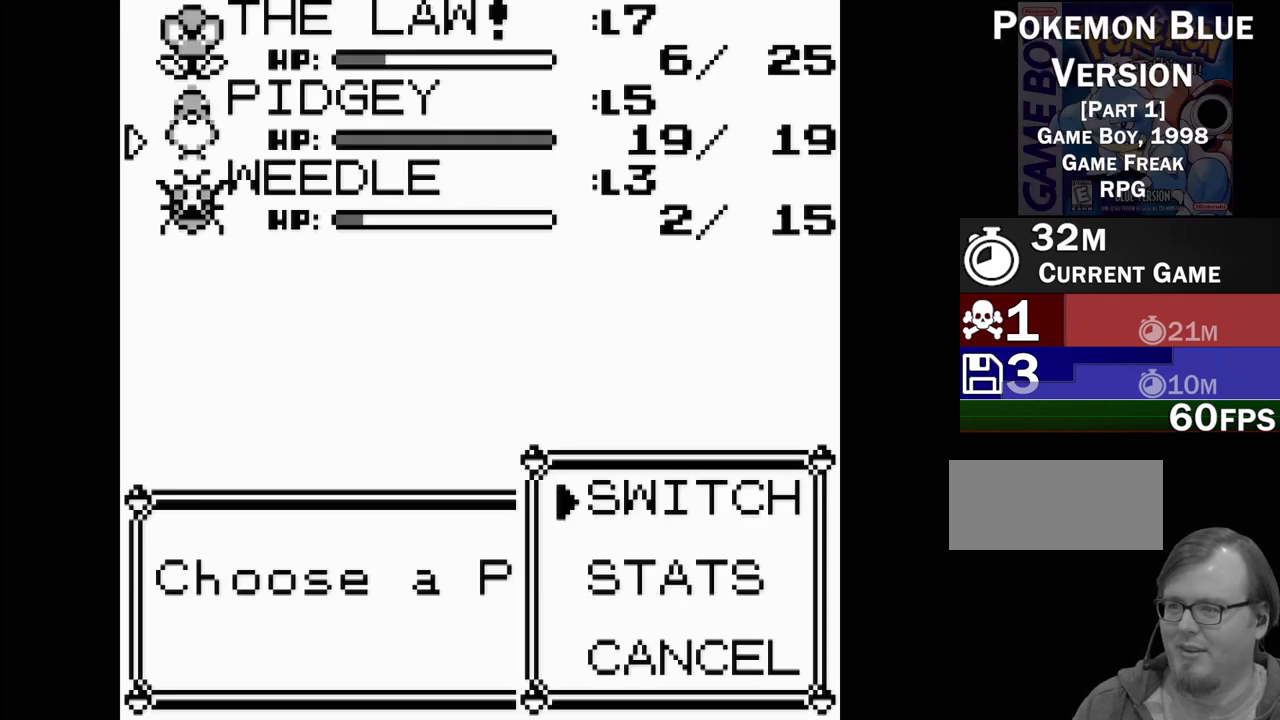
{"buttons": [], "events": [[383, "A", "down"], [500, "A", "up"]]}
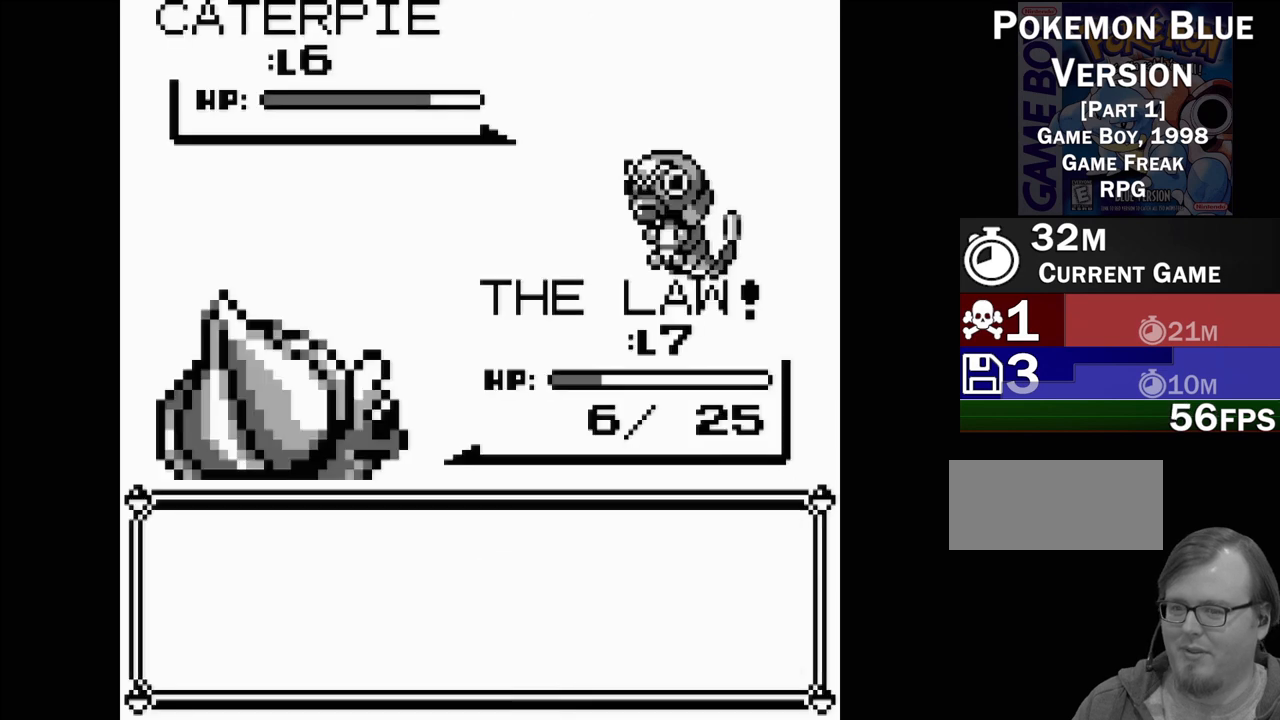
{"buttons": [], "events": []}
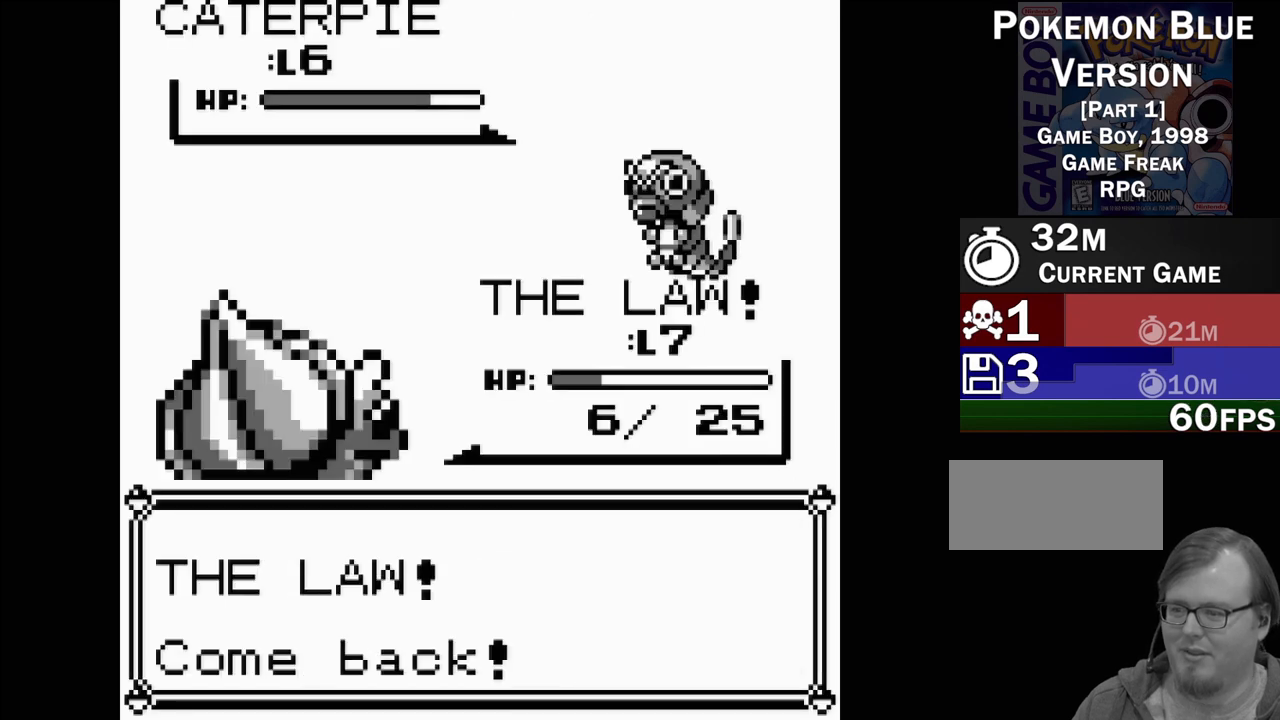
{"buttons": [], "events": [[83, "A", "down"], [183, "A", "up"]]}